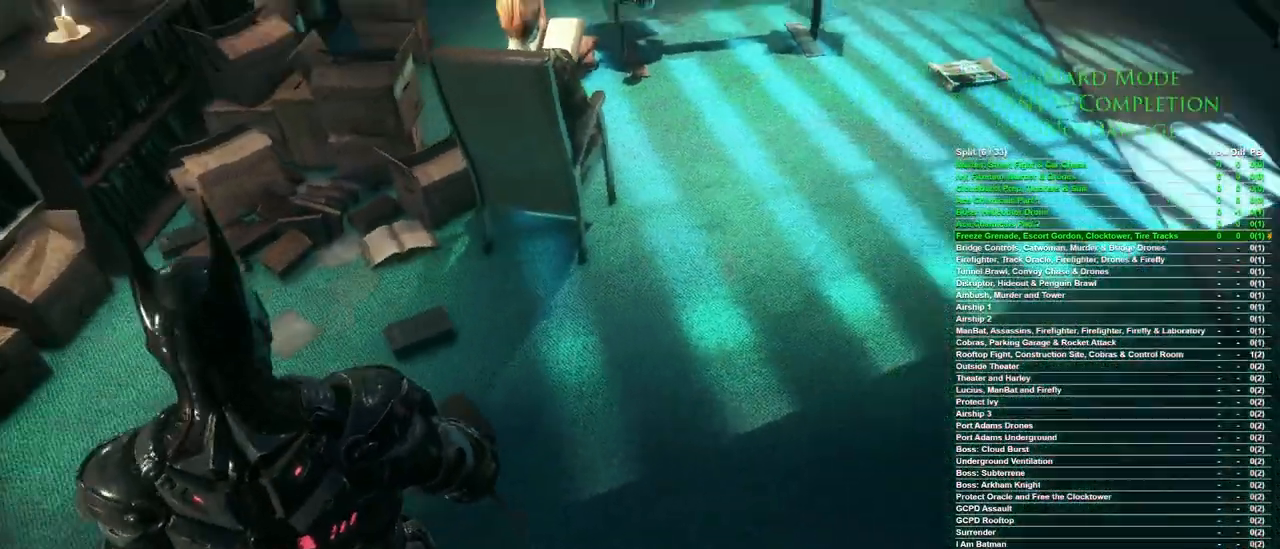
Gameplay with keyboard and mouse; each line is a JSON object with the keys and mouse buttons held at the frame after it. "events" lists presses ("down") and releases ("up") of "1", "2", "3", "4", "5", "a", "alt", "c", "caps_lock", "ctrl", "d", "e", "f", "g", "q", "r", "s", "shift", "space", "t", "tab", "v", "w", "x", "z", "mouse_left", "mouse_wheel" and "mouse_right" between this image and that frame as [ms after this image, input, new state], when the widget could be followed in between. "mouse_left", "mouse_wheel", "mouse_right" = the "left", "wheel", "right" buttons of the "mouse" list. No other keys are recorded. "wheel" means that the mouse wheel is clicked or scrolled. Mouse movement is not recorded.
{"keys": ["d", "w"], "mouse": [], "events": [[67, "d", "down"]]}
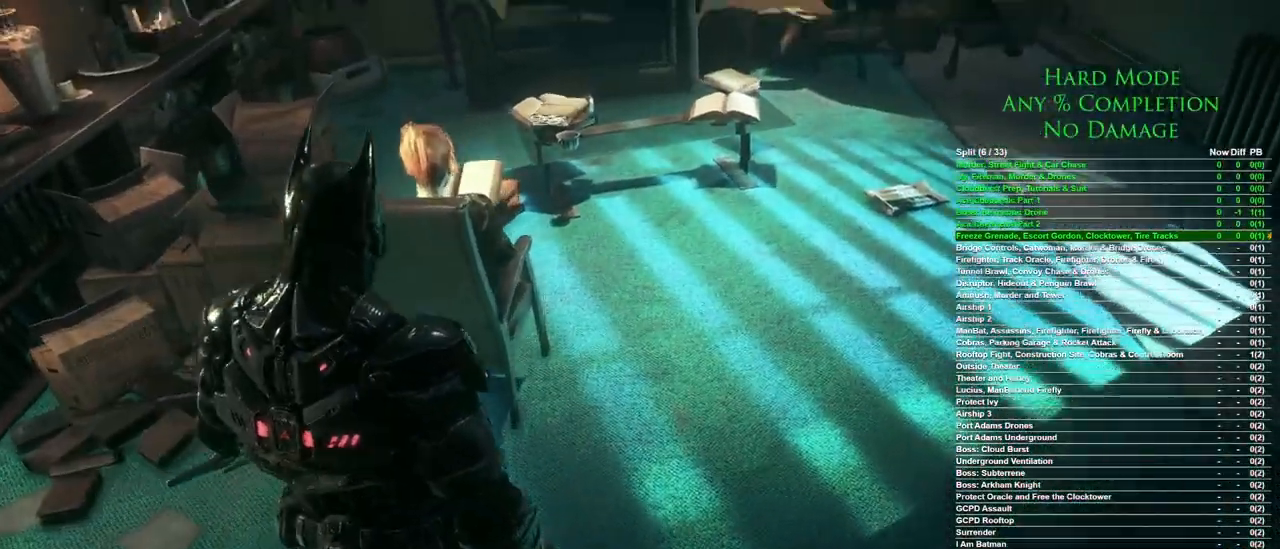
{"keys": ["d", "w"], "mouse": [], "events": []}
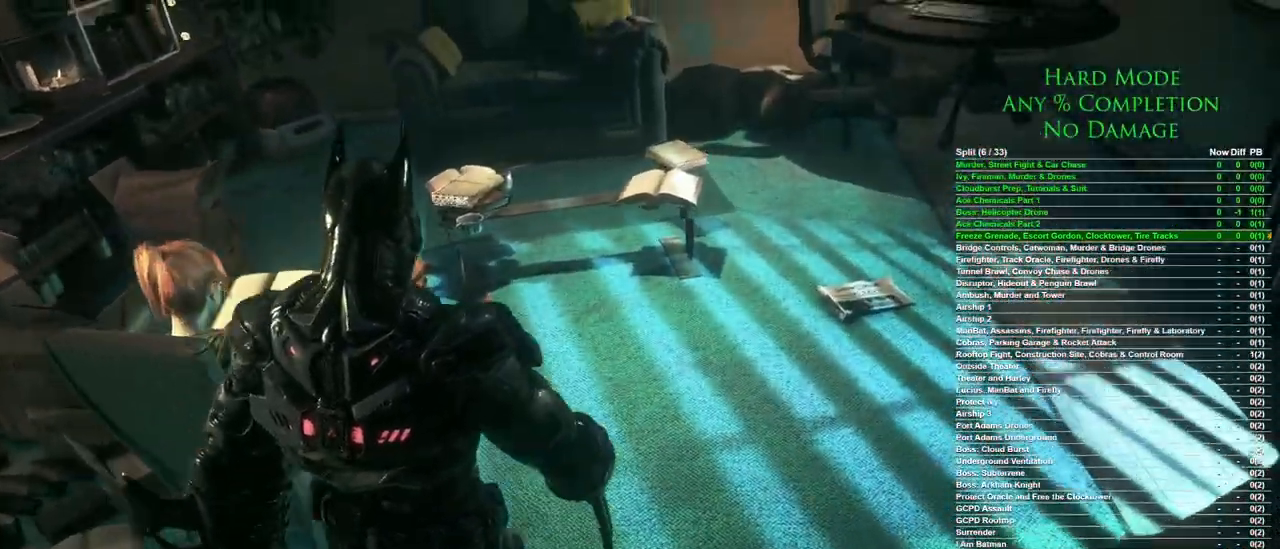
{"keys": ["d", "w"], "mouse": [], "events": []}
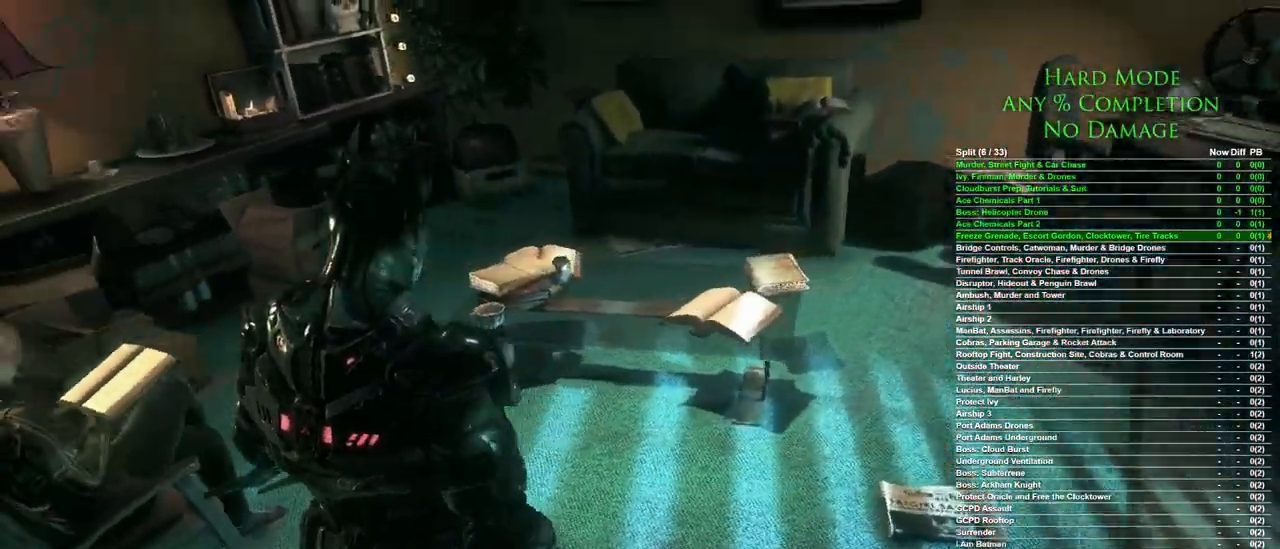
{"keys": ["d", "s"], "mouse": [], "events": [[17, "w", "up"], [300, "s", "down"]]}
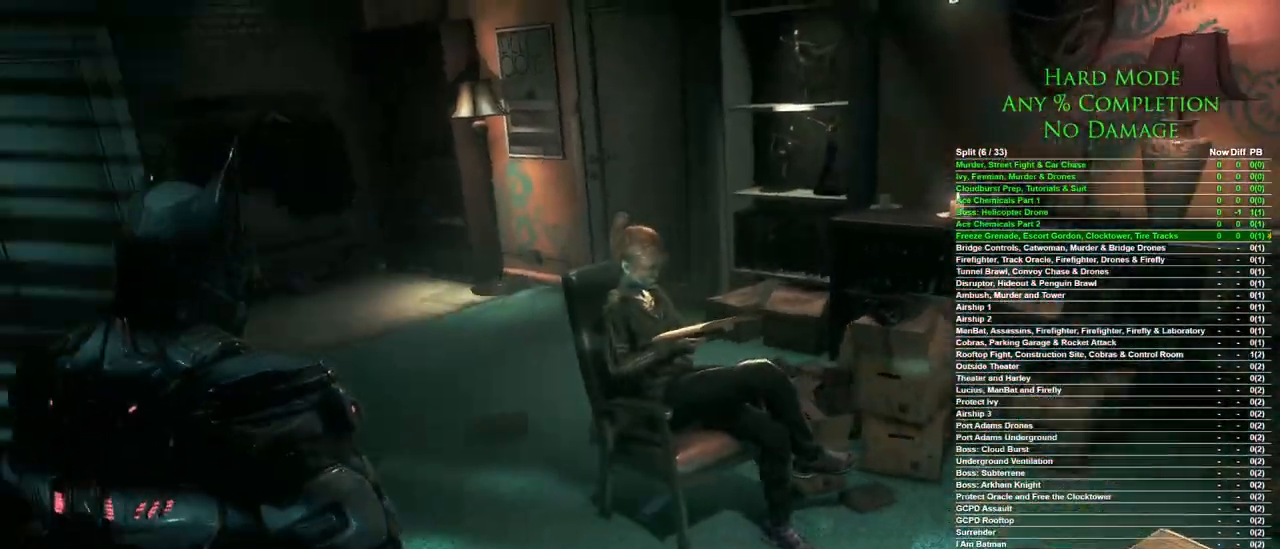
{"keys": ["s"], "mouse": [], "events": [[33, "d", "up"]]}
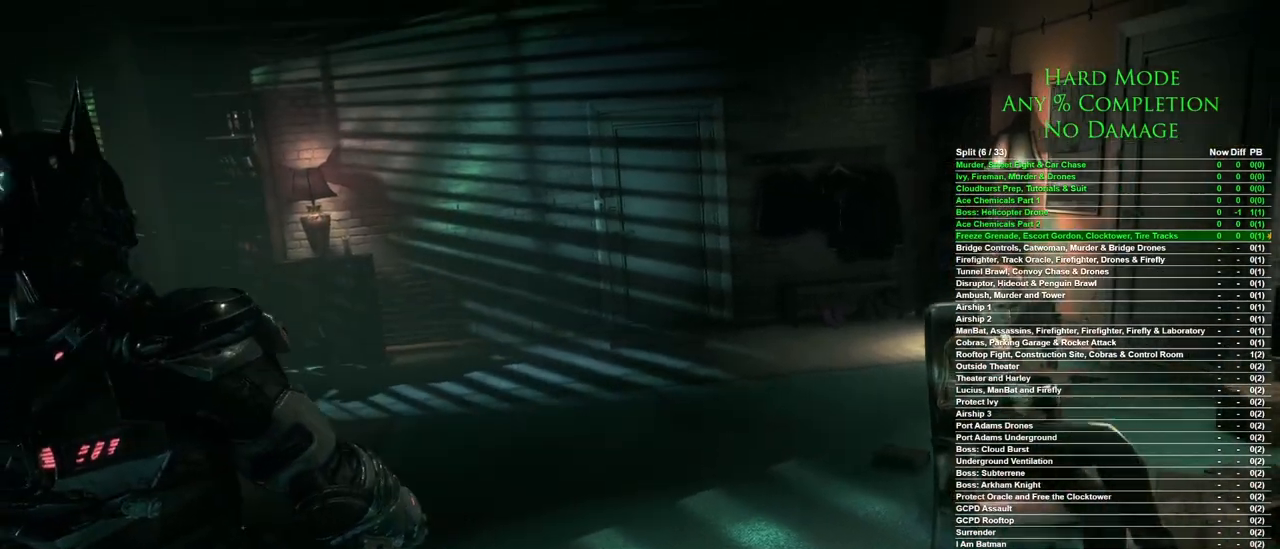
{"keys": ["s"], "mouse": [], "events": []}
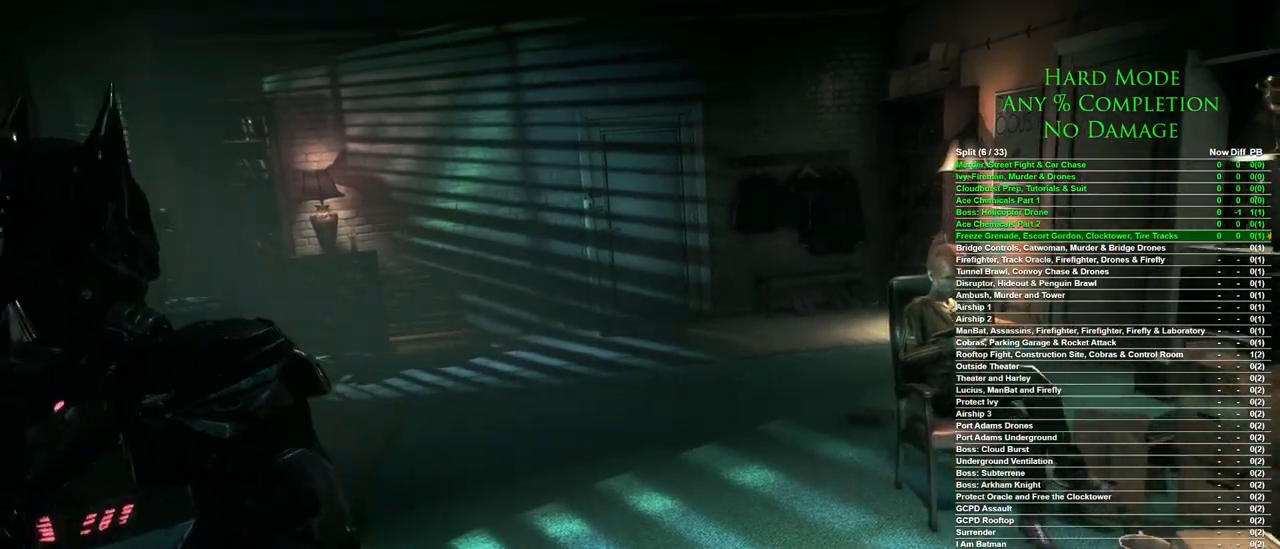
{"keys": [], "mouse": [], "events": [[217, "s", "up"]]}
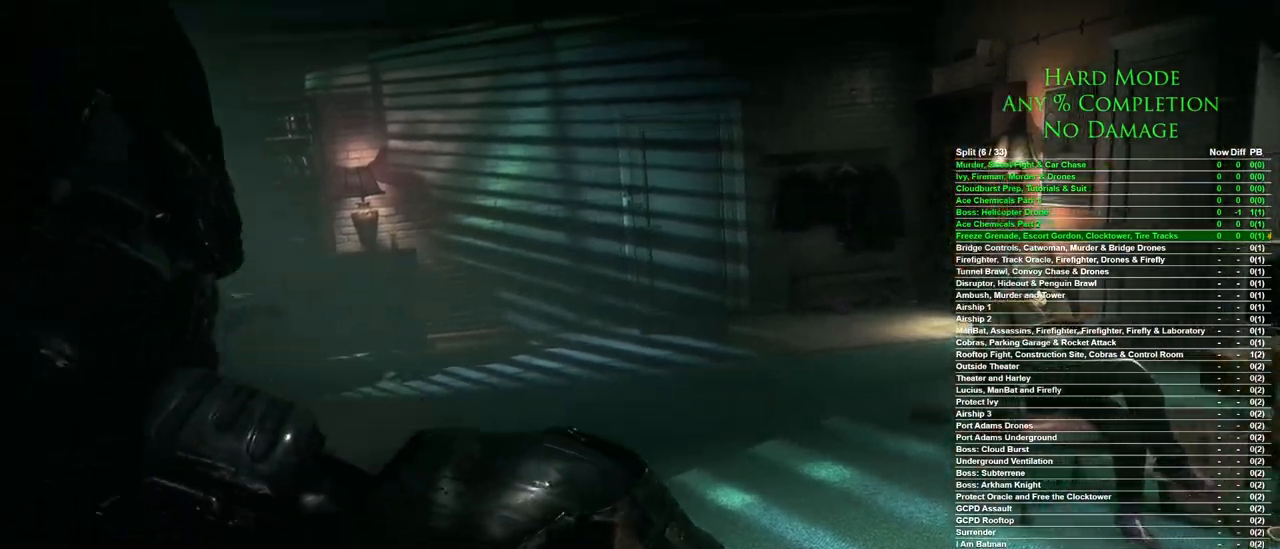
{"keys": [], "mouse": [], "events": [[133, "w", "down"], [317, "w", "up"]]}
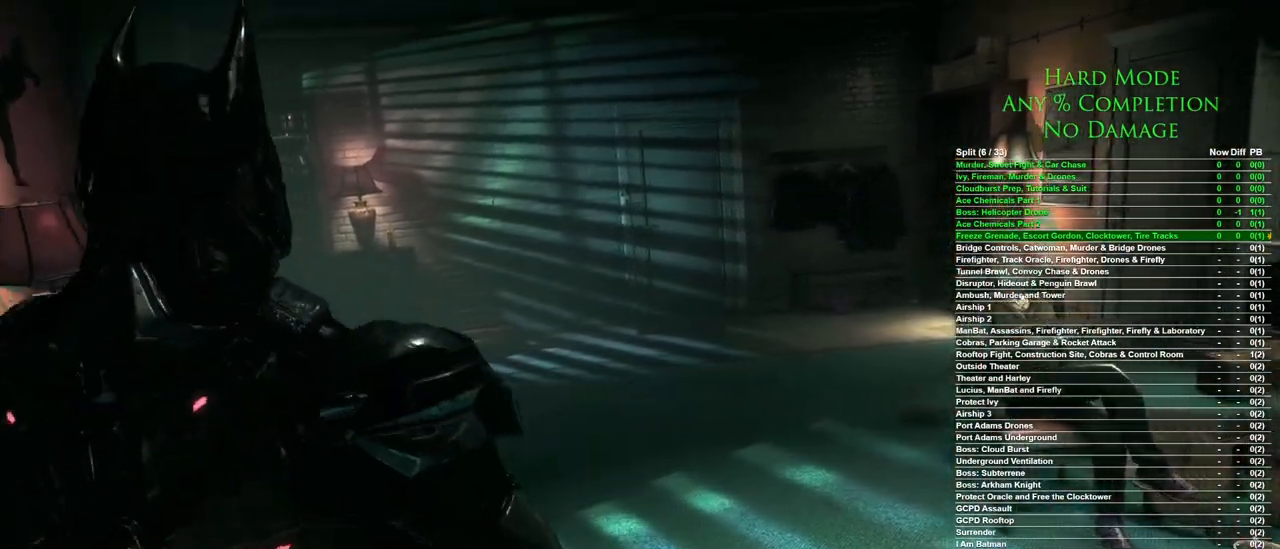
{"keys": [], "mouse": [], "events": []}
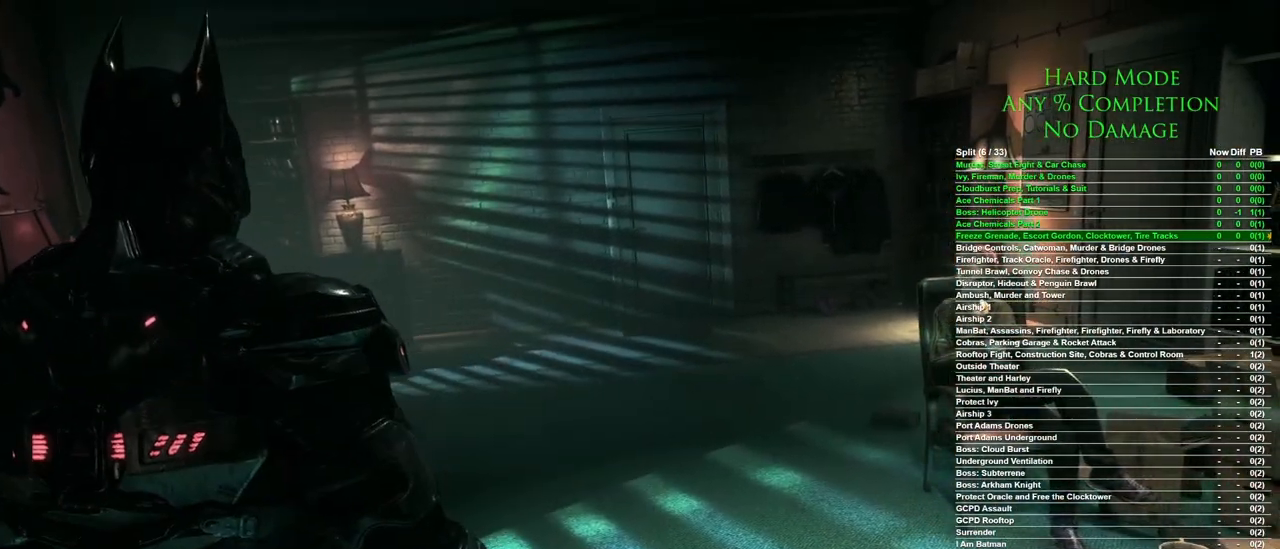
{"keys": [], "mouse": [], "events": []}
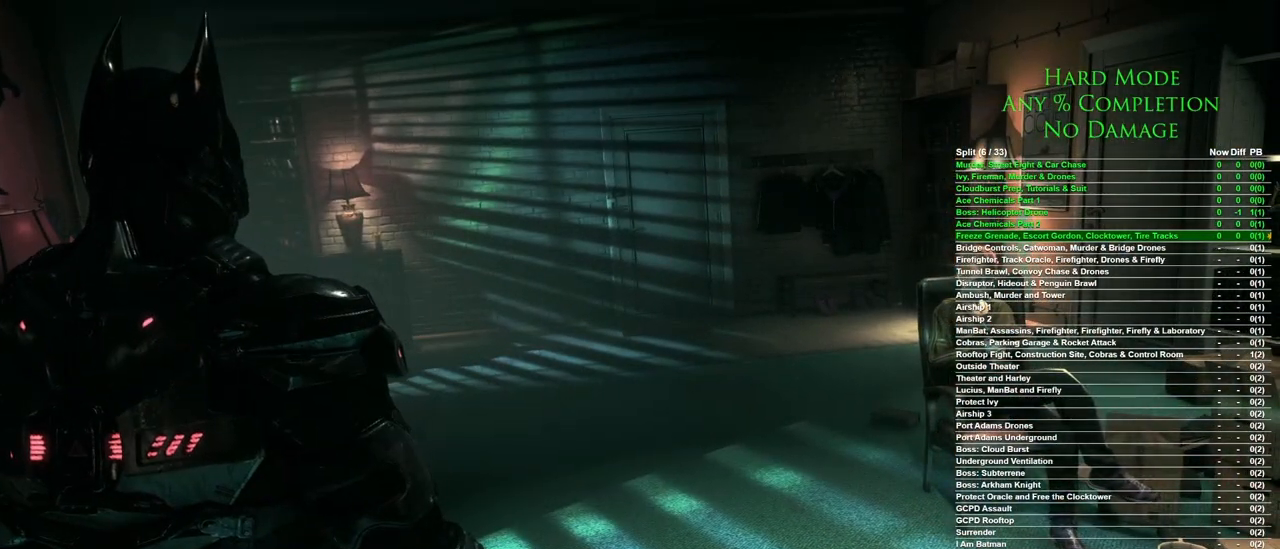
{"keys": [], "mouse": [], "events": []}
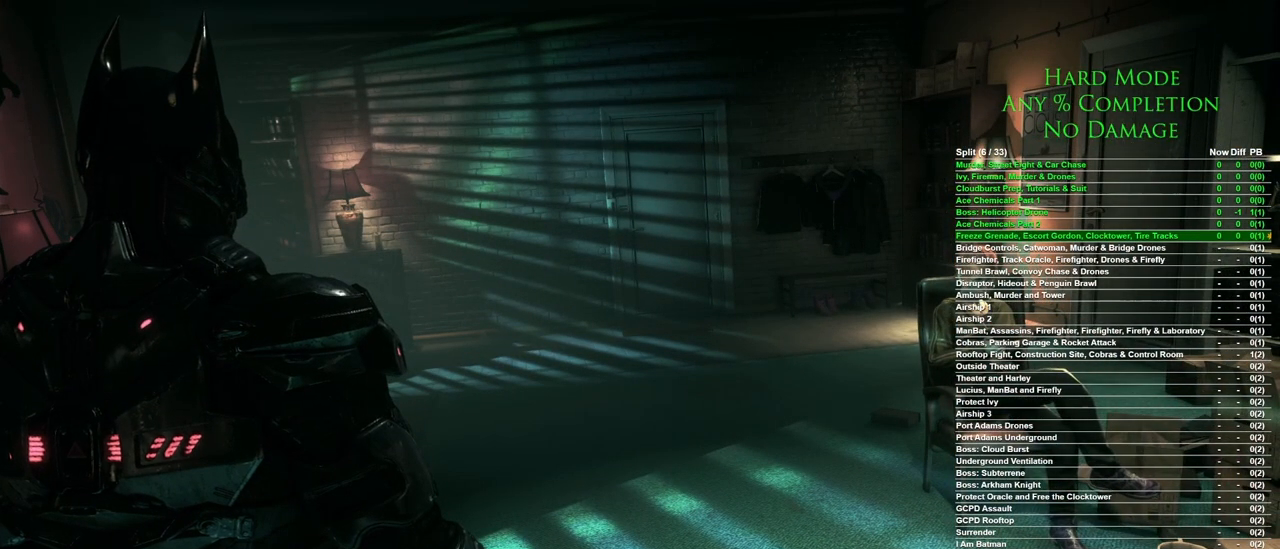
{"keys": [], "mouse": [], "events": []}
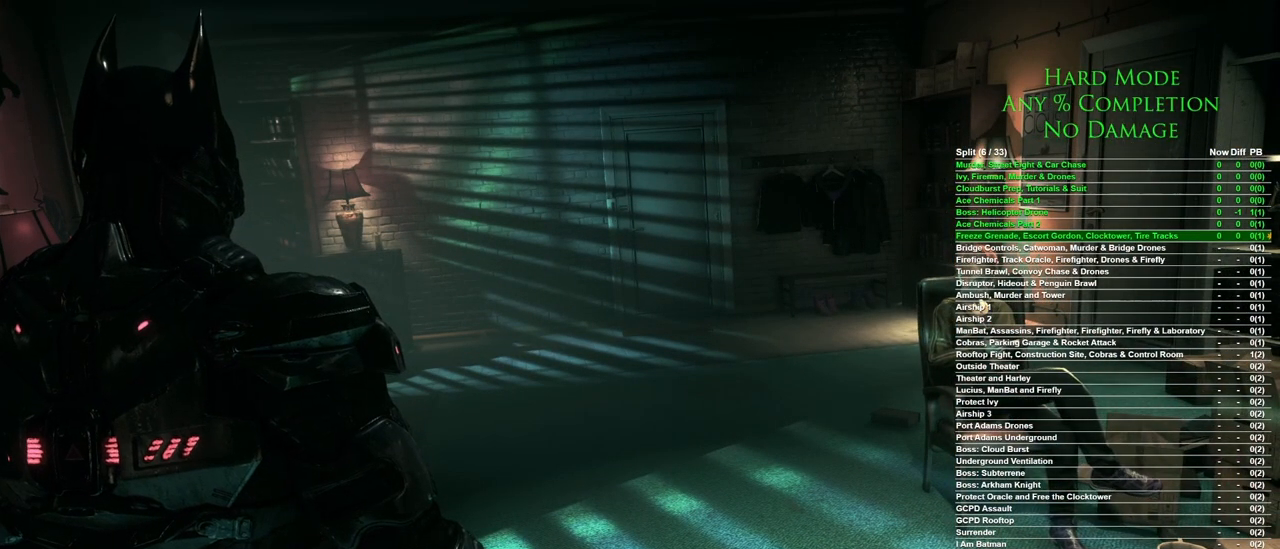
{"keys": ["a", "w"], "mouse": [], "events": [[350, "w", "down"], [450, "a", "down"]]}
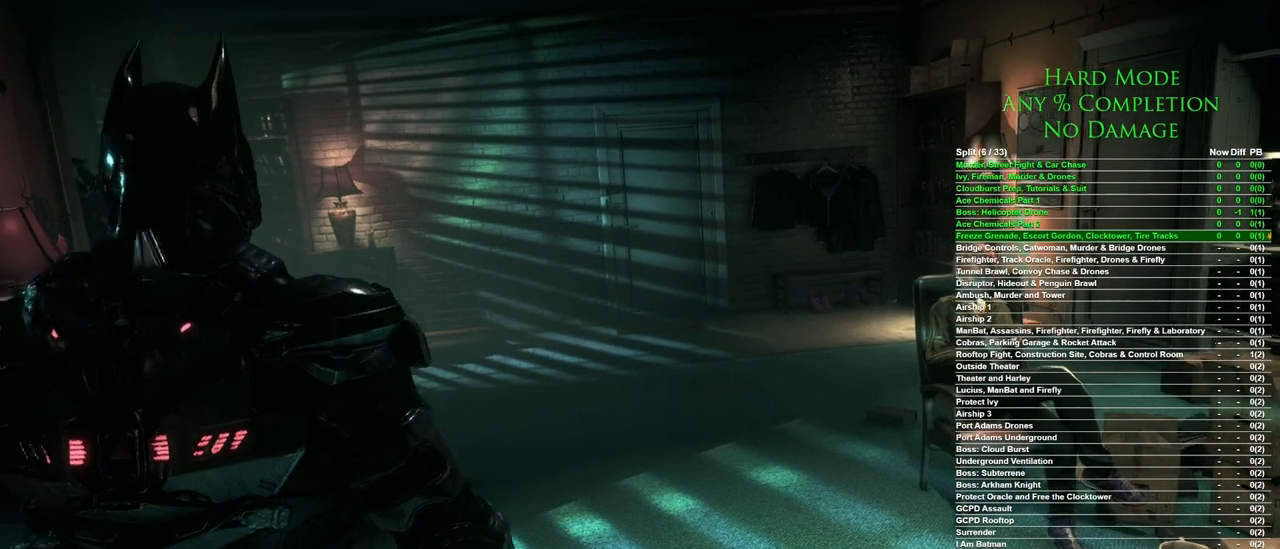
{"keys": ["w"], "mouse": [], "events": [[233, "a", "up"]]}
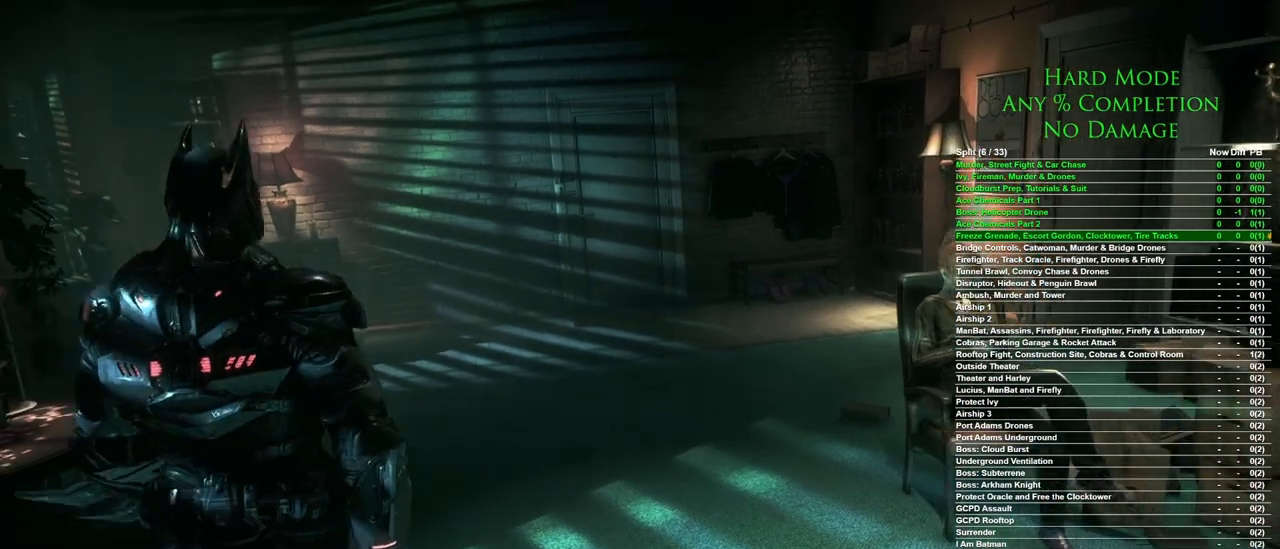
{"keys": ["d"], "mouse": [], "events": [[150, "d", "down"], [283, "w", "up"]]}
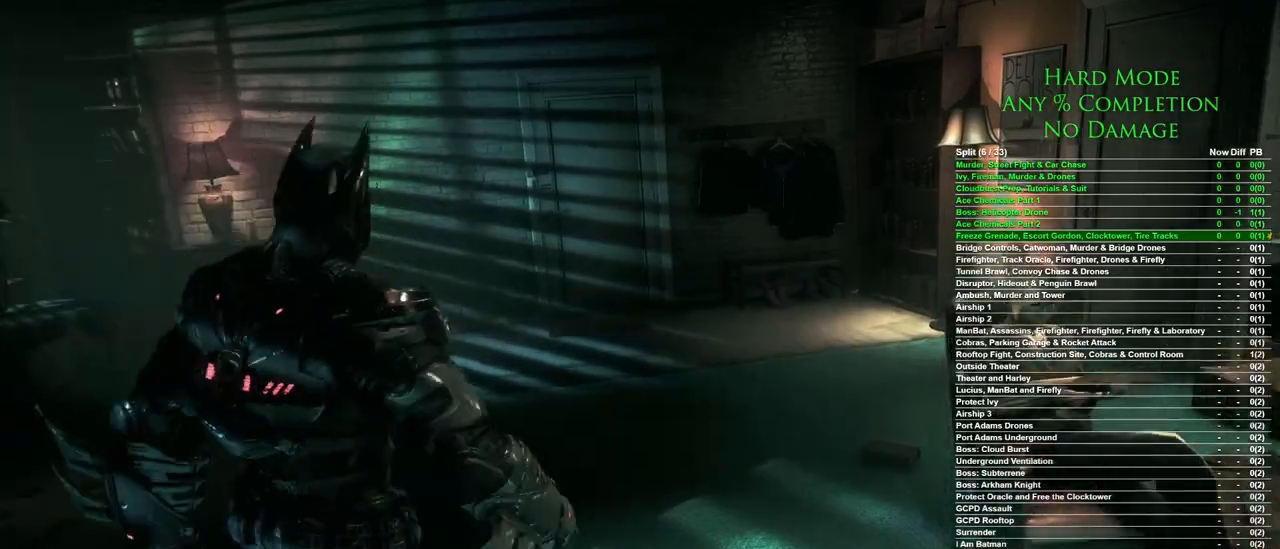
{"keys": ["d"], "mouse": [], "events": []}
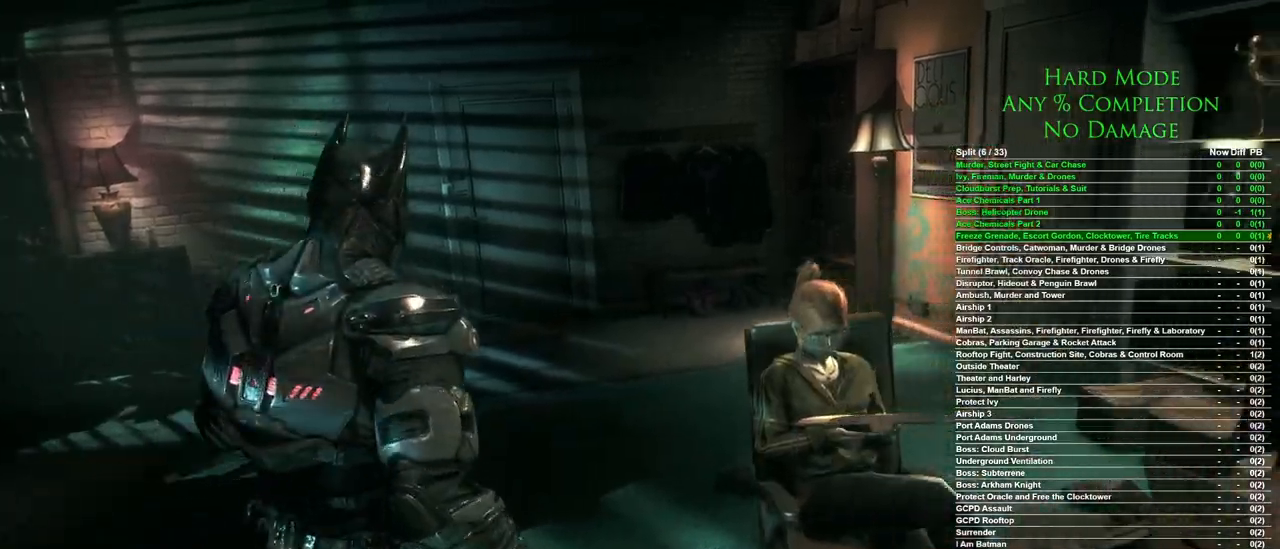
{"keys": ["a"], "mouse": [], "events": [[267, "d", "up"], [317, "a", "down"]]}
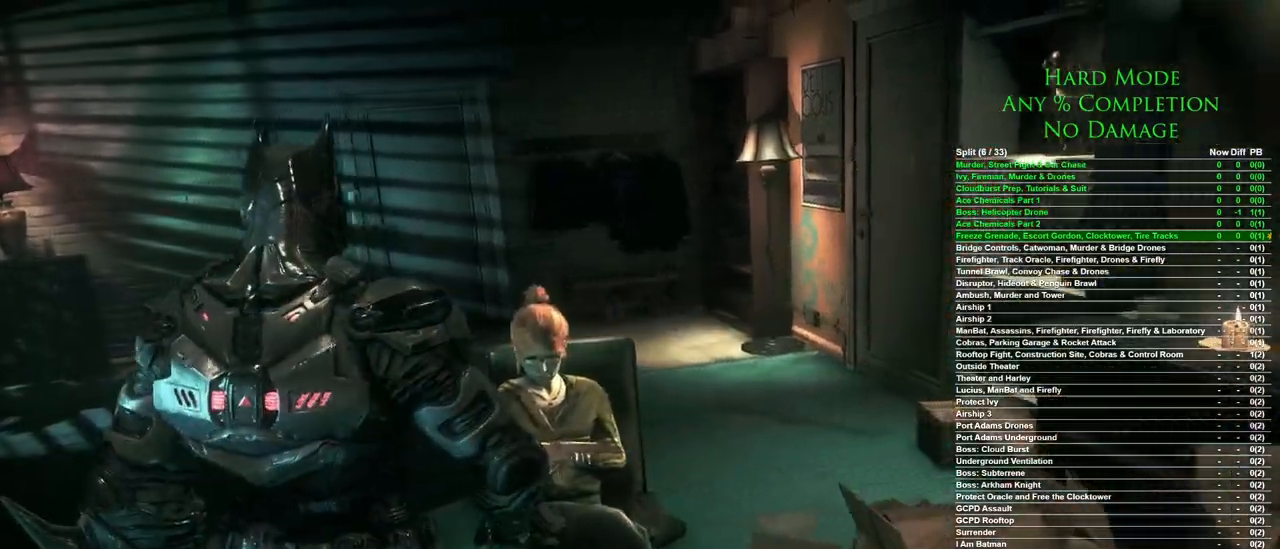
{"keys": ["a", "w"], "mouse": [], "events": [[283, "w", "down"]]}
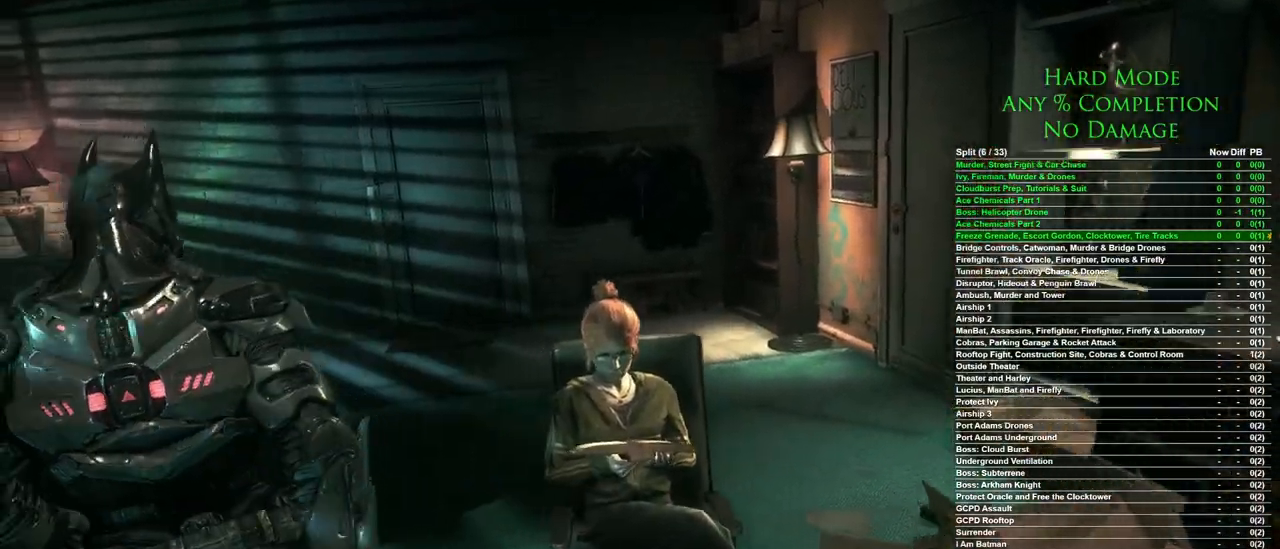
{"keys": ["a", "w"], "mouse": [], "events": []}
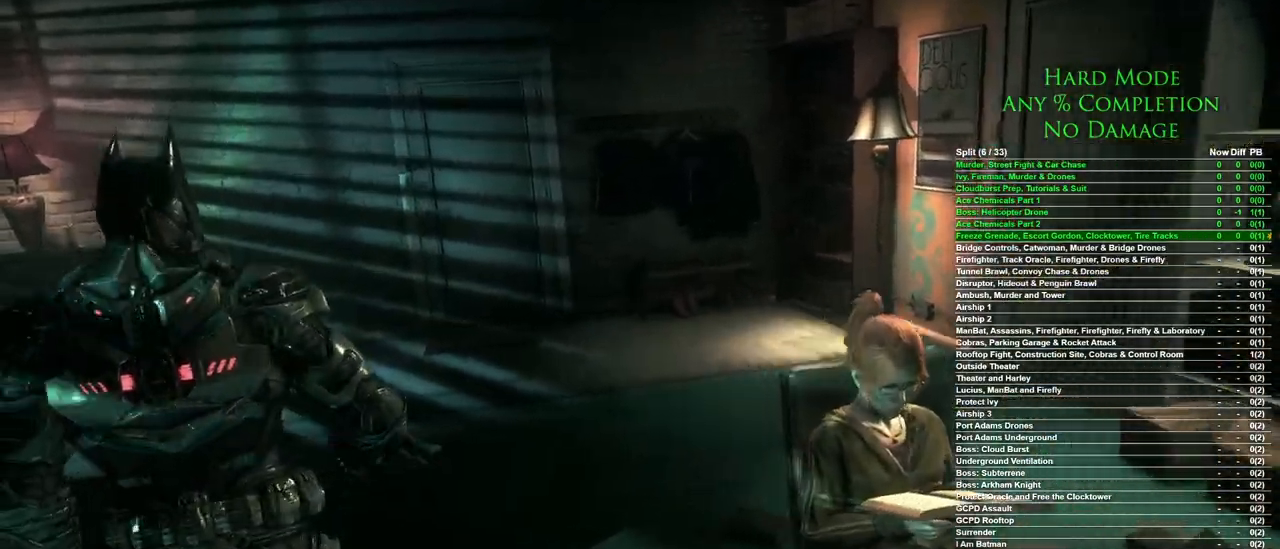
{"keys": ["d"], "mouse": [], "events": [[267, "w", "up"], [367, "a", "up"], [367, "d", "down"]]}
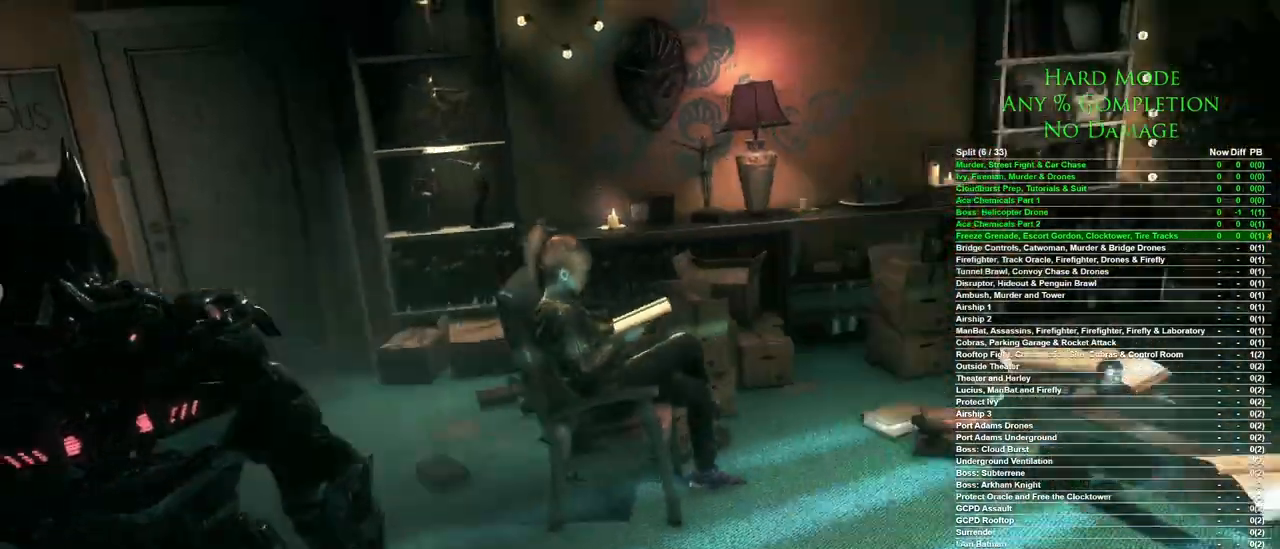
{"keys": ["w"], "mouse": [], "events": [[150, "w", "down"], [433, "d", "up"]]}
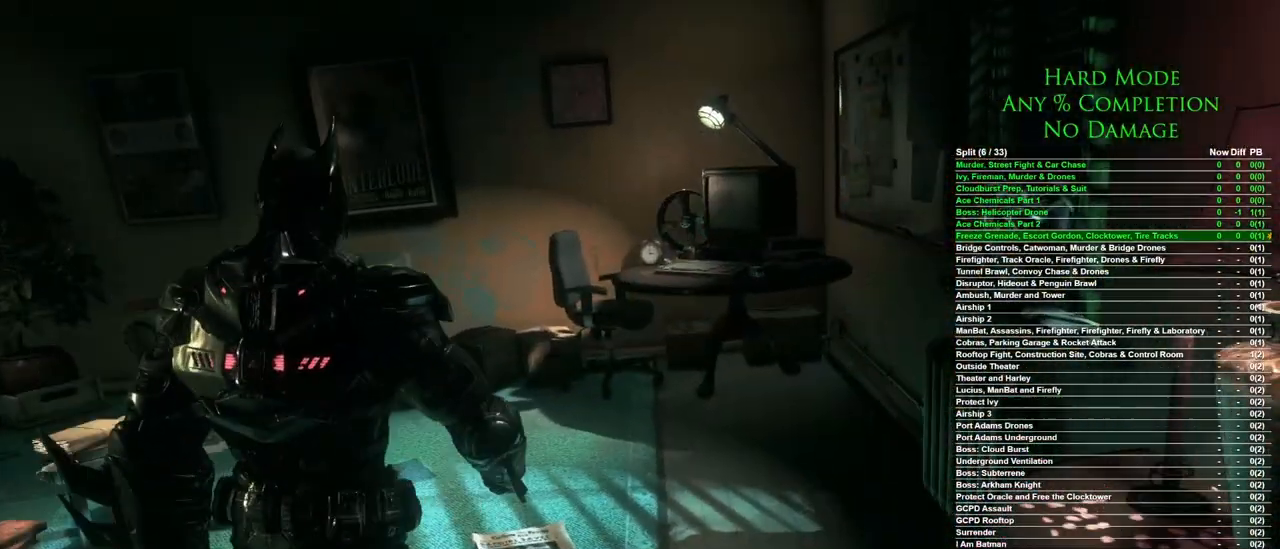
{"keys": ["w"], "mouse": [], "events": []}
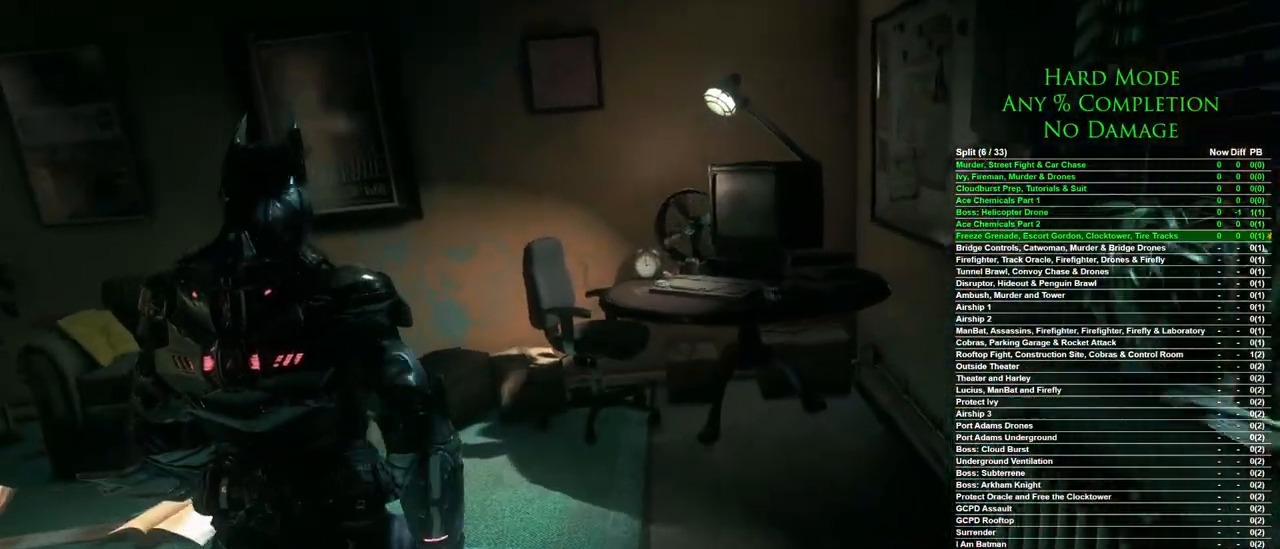
{"keys": ["d", "w"], "mouse": [], "events": [[317, "d", "down"]]}
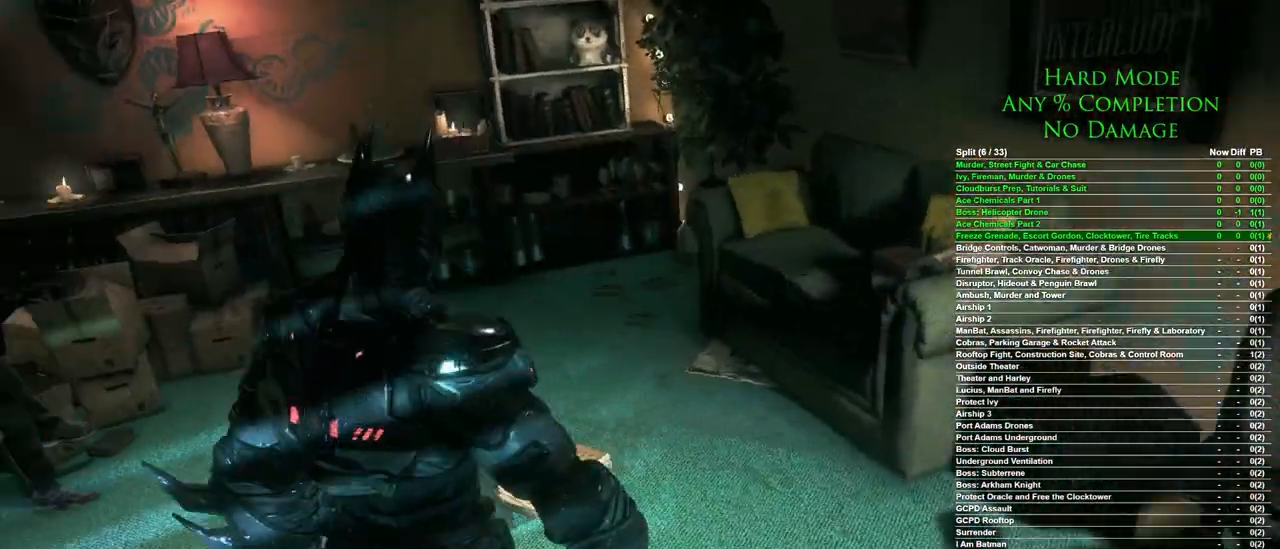
{"keys": ["d"], "mouse": [], "events": [[17, "w", "up"]]}